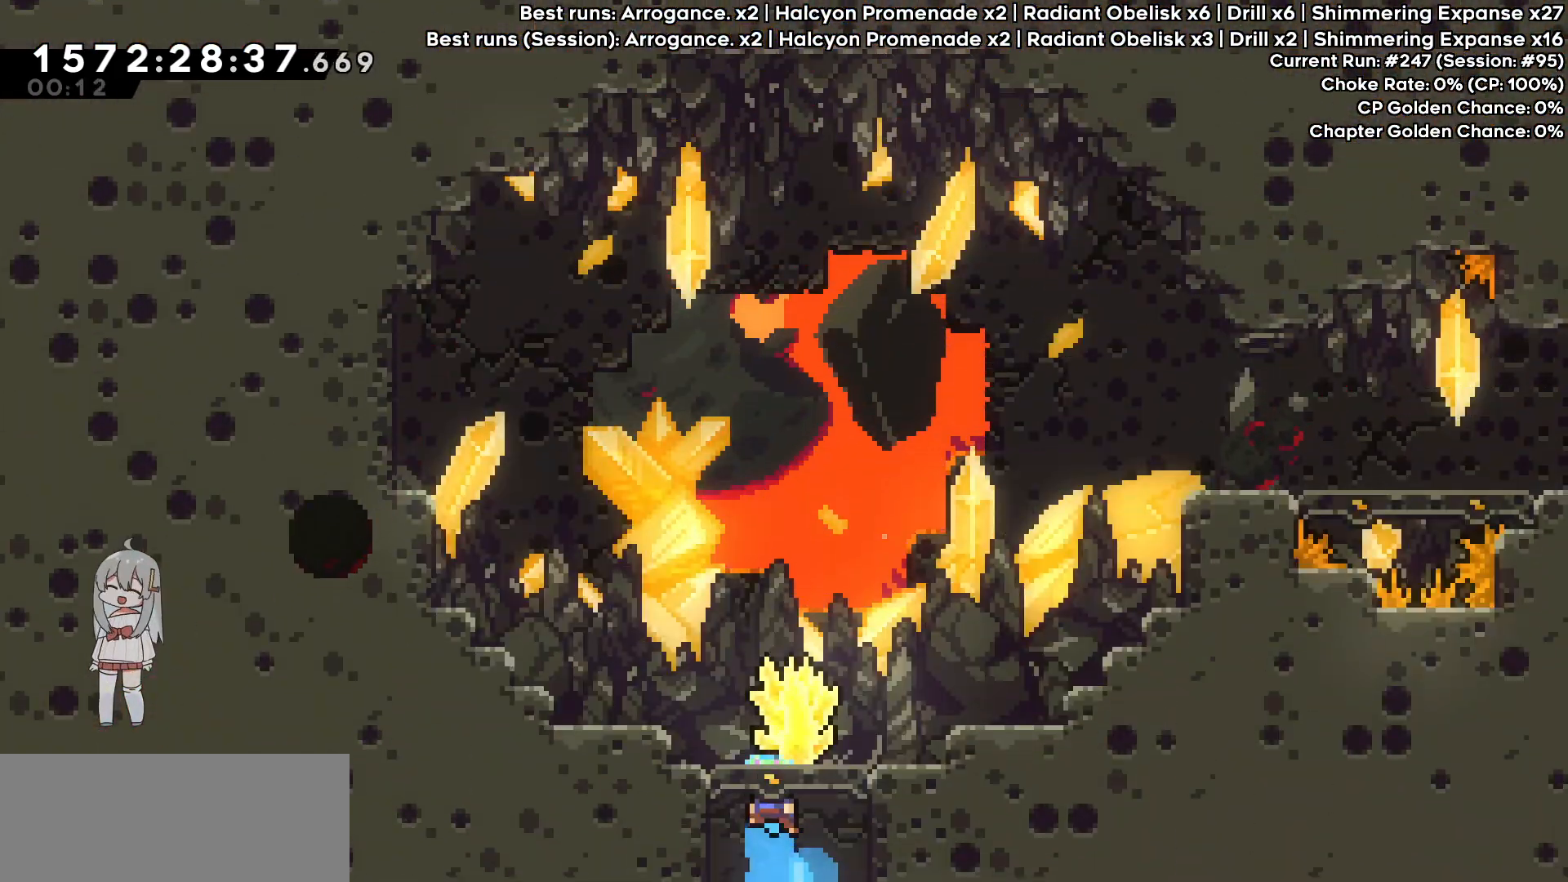
Gameplay with keyboard; each line is a JSON object with the keys held at the frame after it. "events" lists presses ("down") and releases ("up") of "dash", "demo", "down", "grab", "jump", "jump2", "left", "pj", "right" and "up" between this image and that frame as [ms after this image, input, new state], when the widget could be followed in between. No other keys are recorded. Mouse input is not recorded. Key names are as the overlay labels them; some are game actions (e.g. jump) rather than physical keys.
{"keys": ["grab", "jump", "right", "up"], "events": []}
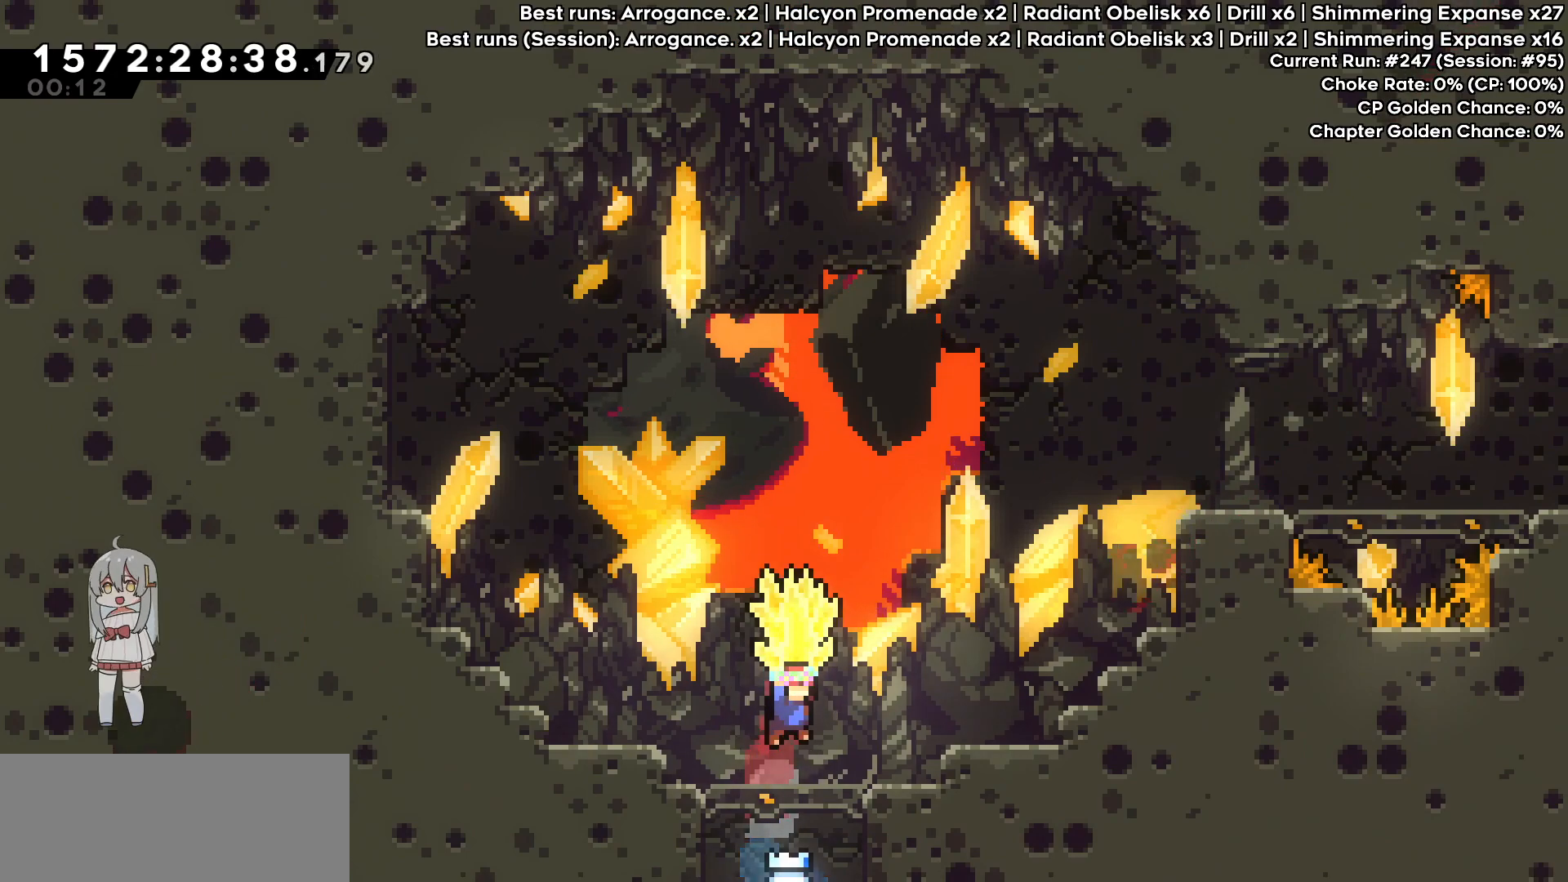
{"keys": ["dash", "right", "up"], "events": [[250, "grab", "up"], [250, "jump", "up"], [300, "dash", "down"]]}
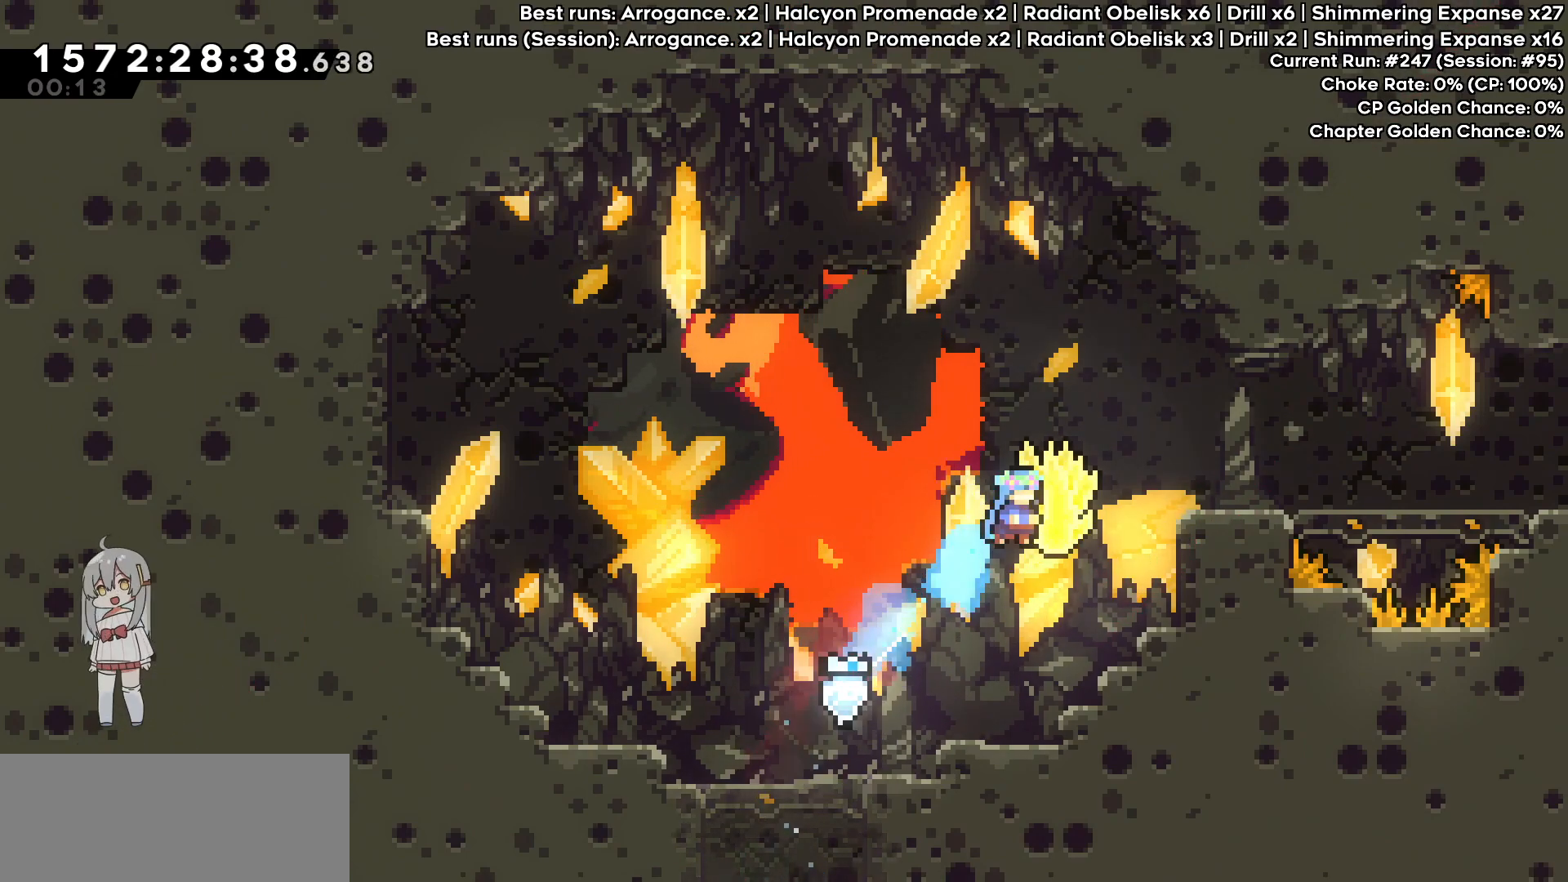
{"keys": ["dash", "grab", "right", "up"], "events": [[67, "grab", "down"]]}
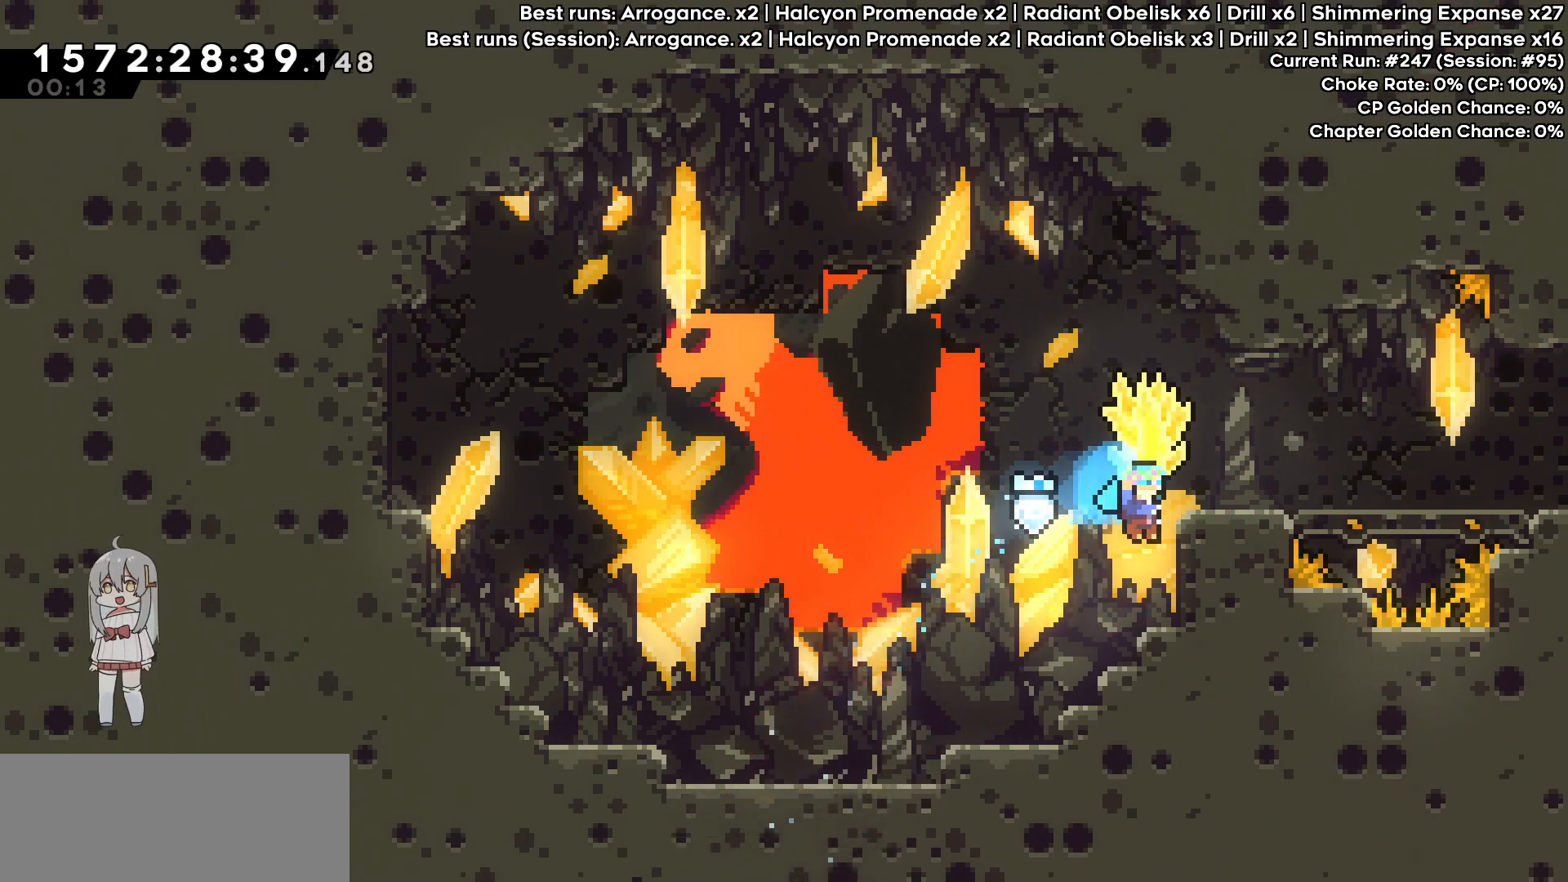
{"keys": ["grab", "jump", "right", "up"], "events": [[283, "dash", "up"], [283, "jump", "down"]]}
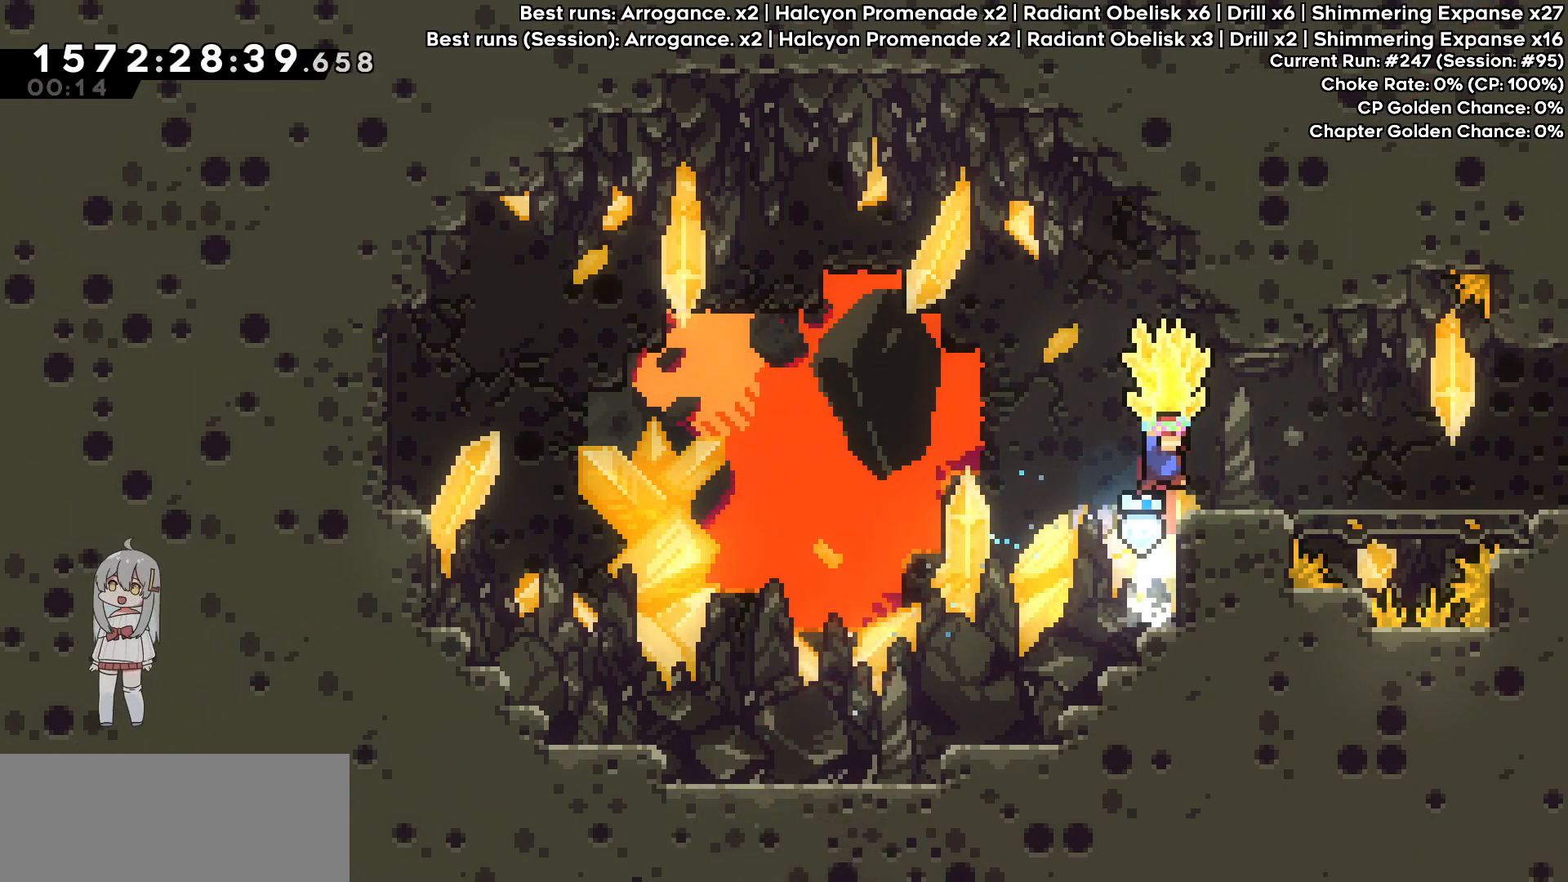
{"keys": ["grab", "right"], "events": [[100, "jump", "up"], [233, "up", "up"]]}
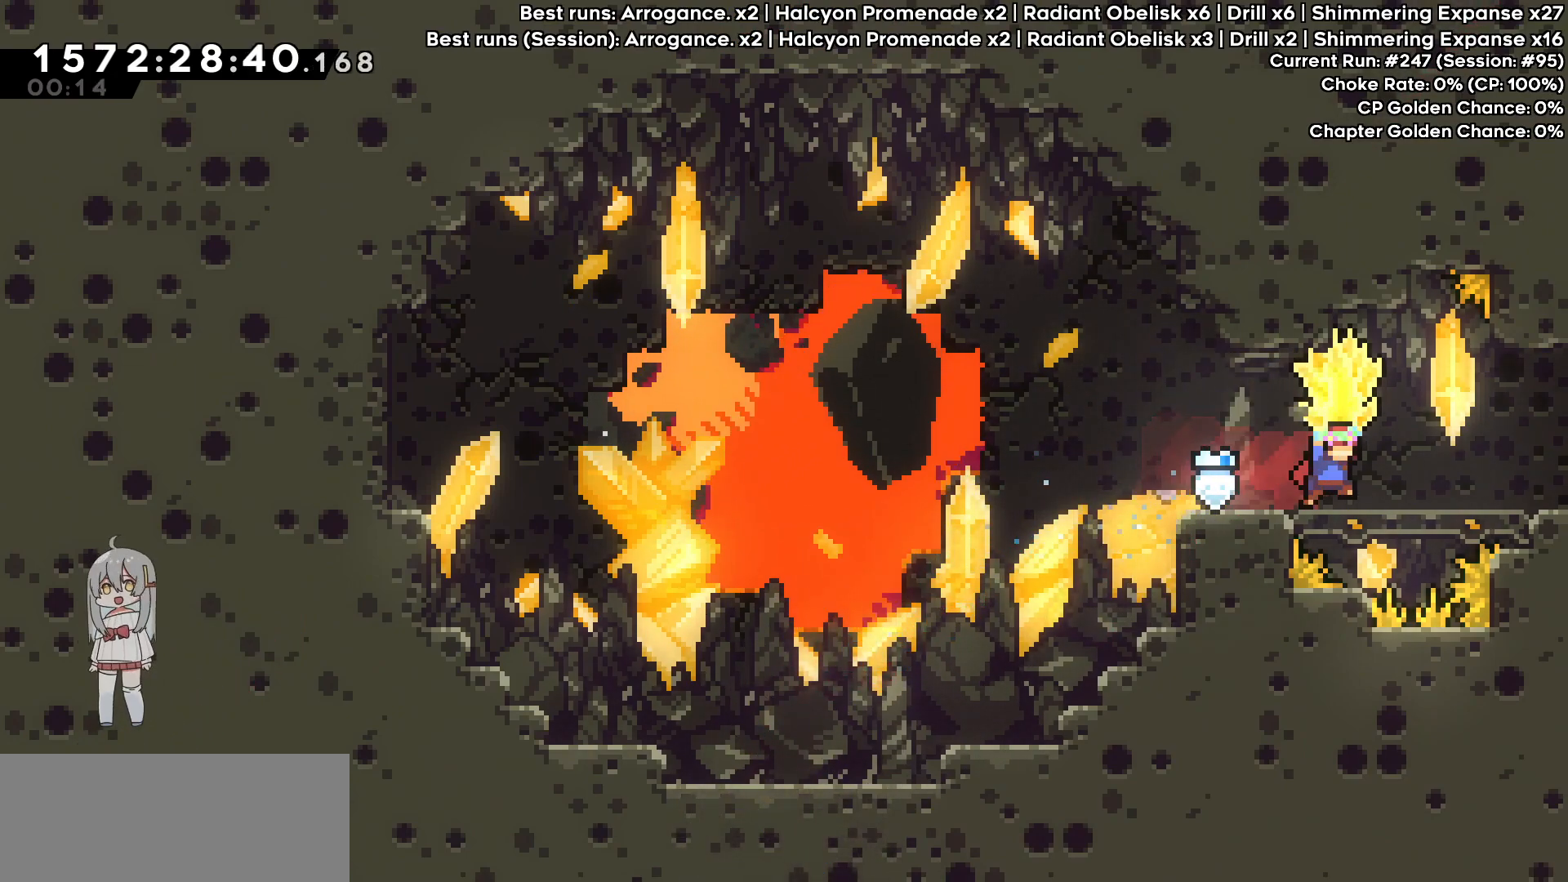
{"keys": ["down", "right"], "events": [[67, "grab", "up"], [250, "down", "down"], [300, "dash", "down"], [350, "jump", "down"], [400, "dash", "up"], [400, "jump", "up"]]}
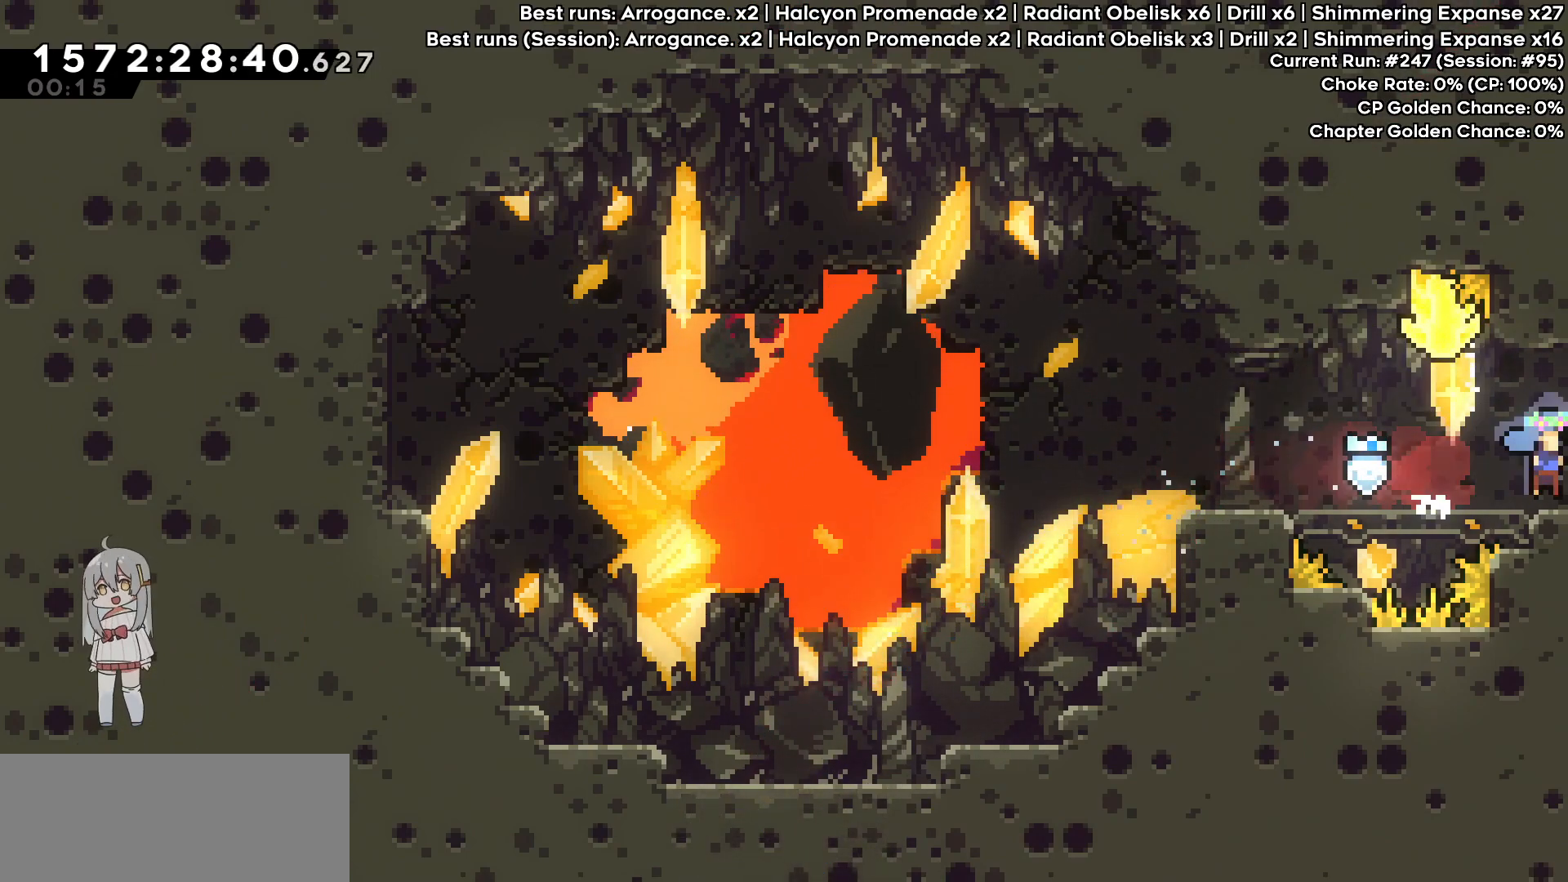
{"keys": ["grab", "left"], "events": [[83, "down", "up"], [133, "left", "down"], [133, "right", "up"], [317, "grab", "down"]]}
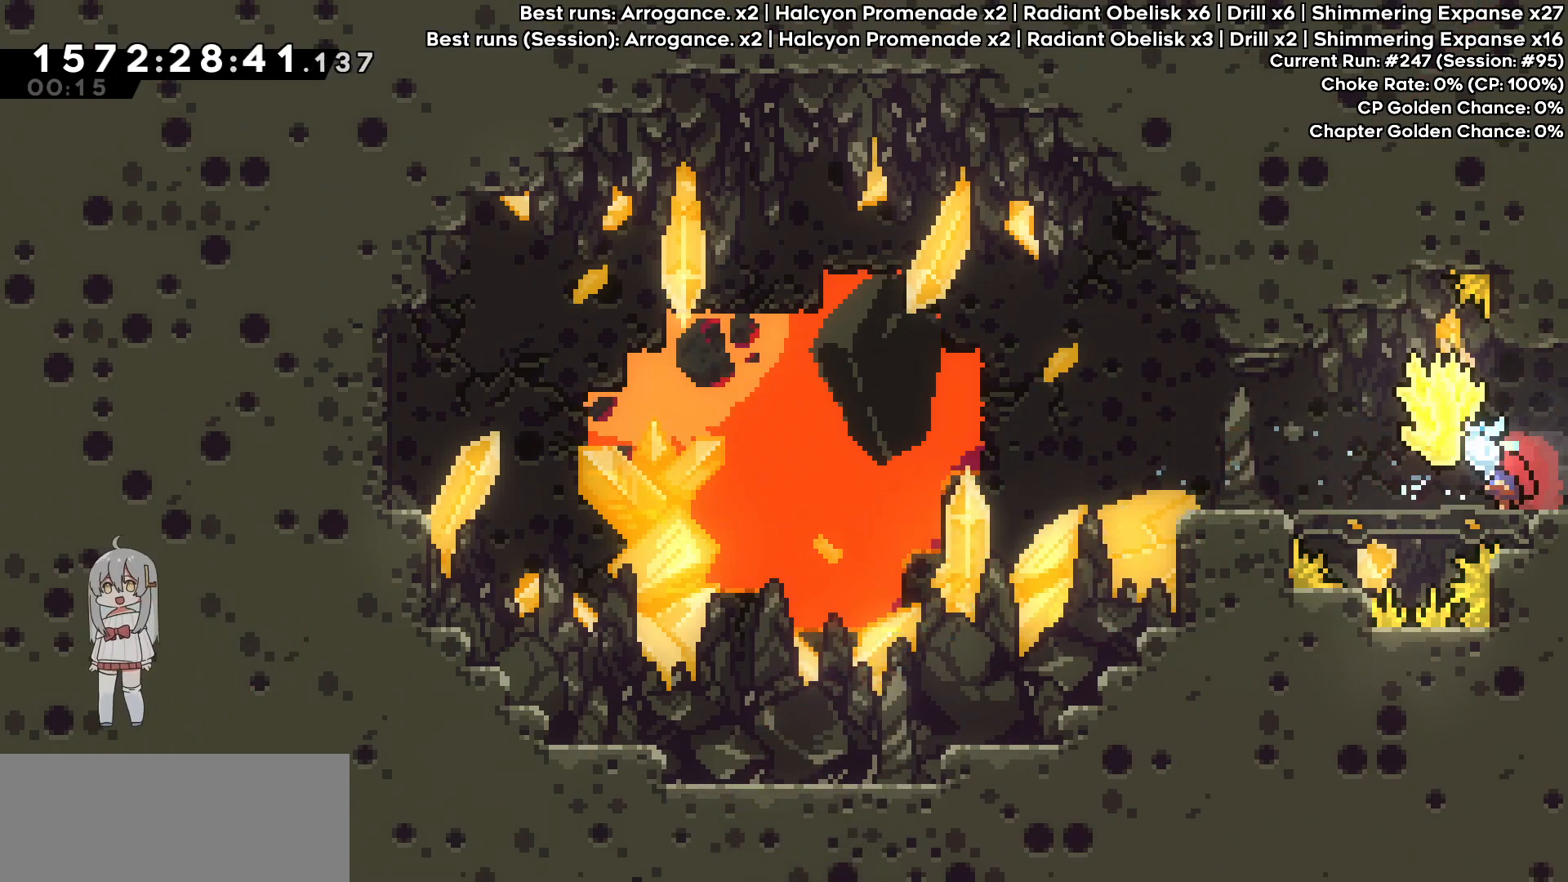
{"keys": [], "events": [[200, "left", "up"], [233, "right", "down"], [433, "grab", "up"], [433, "right", "up"]]}
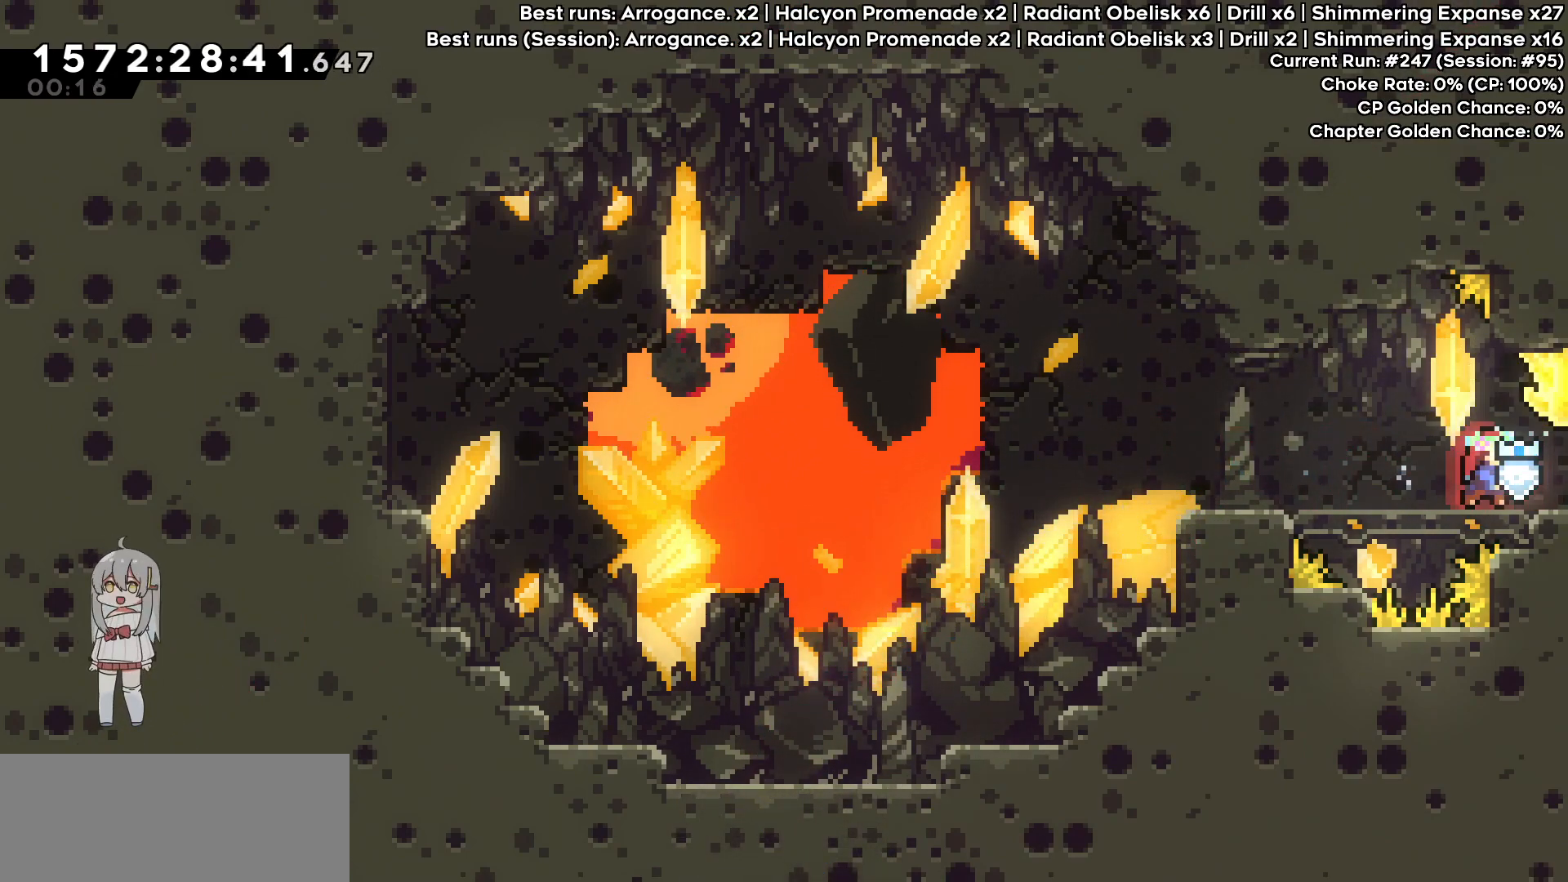
{"keys": ["right"], "events": [[67, "dash", "down"], [67, "down", "down"], [67, "right", "down"], [117, "jump", "down"], [167, "dash", "up"], [167, "jump", "up"], [400, "down", "up"]]}
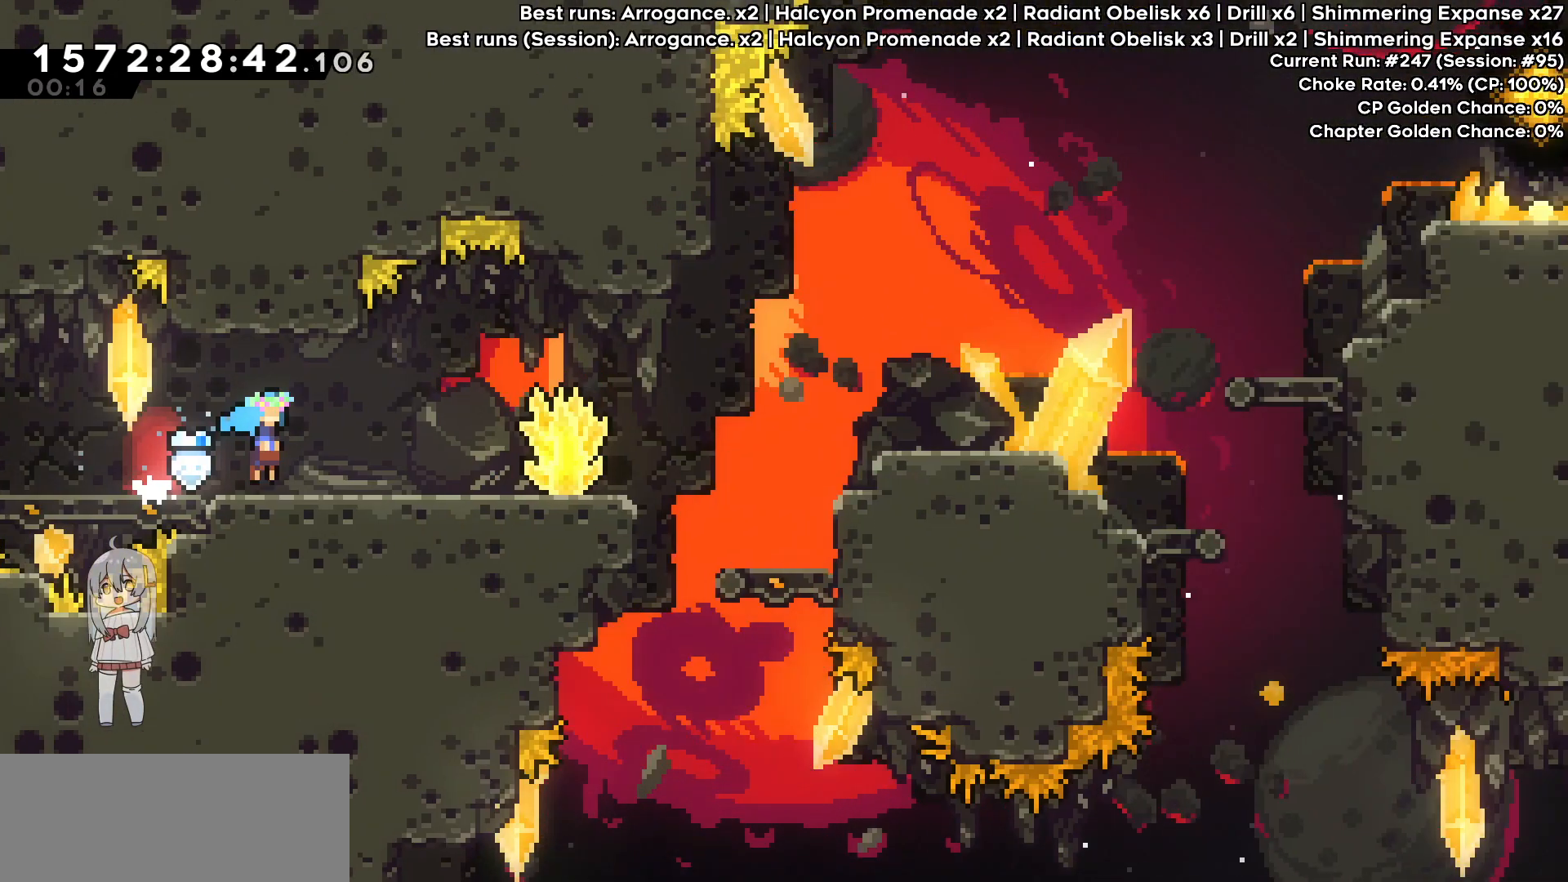
{"keys": ["right"], "events": []}
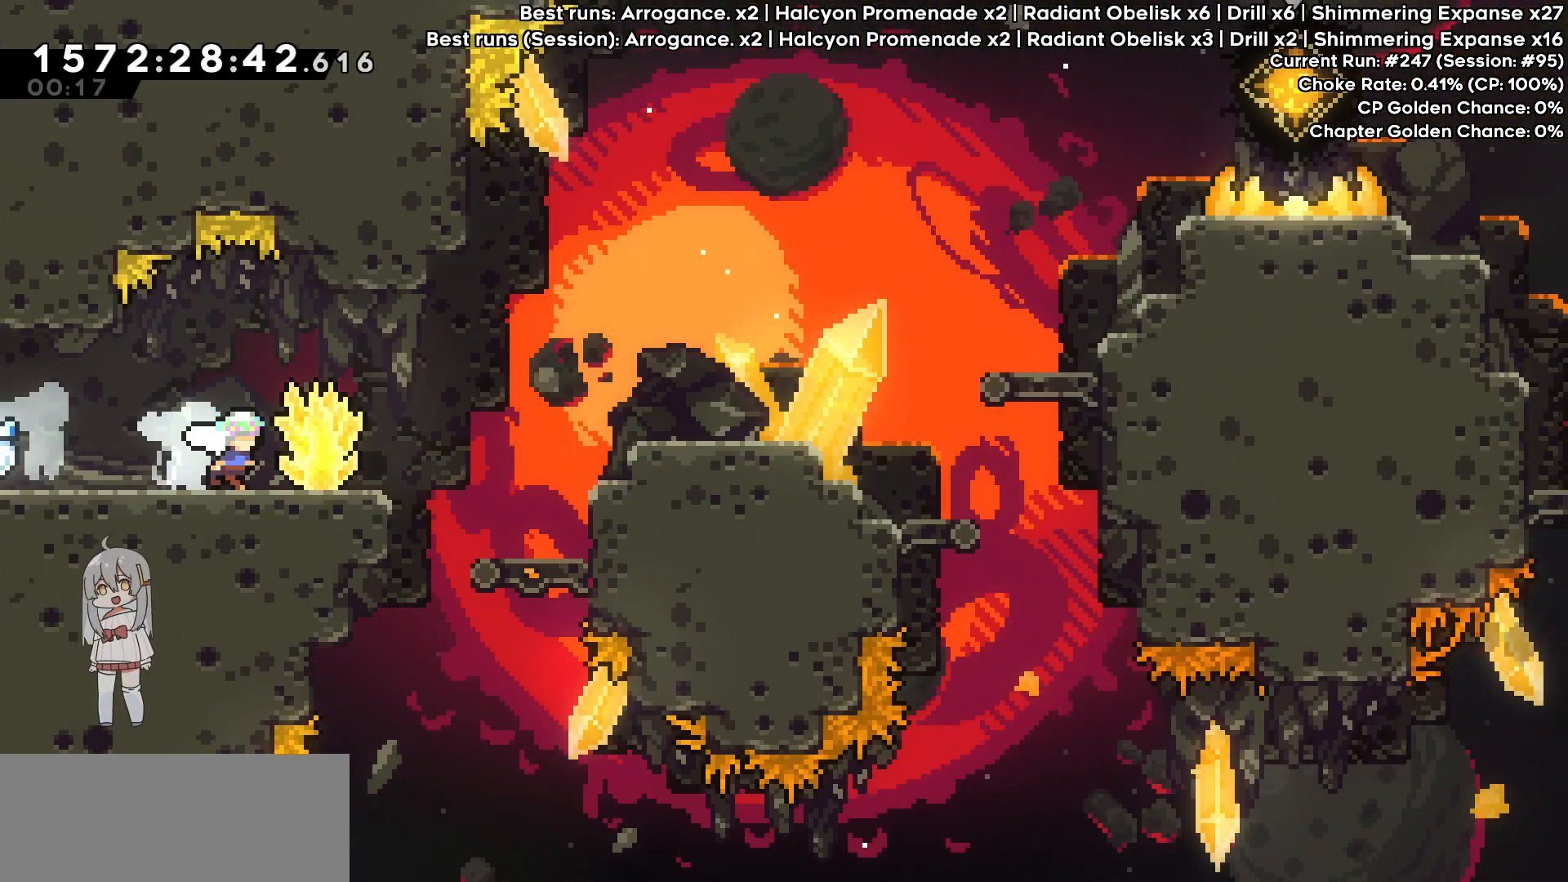
{"keys": ["jump", "right"], "events": [[50, "jump", "down"], [150, "jump", "up"], [383, "jump", "down"]]}
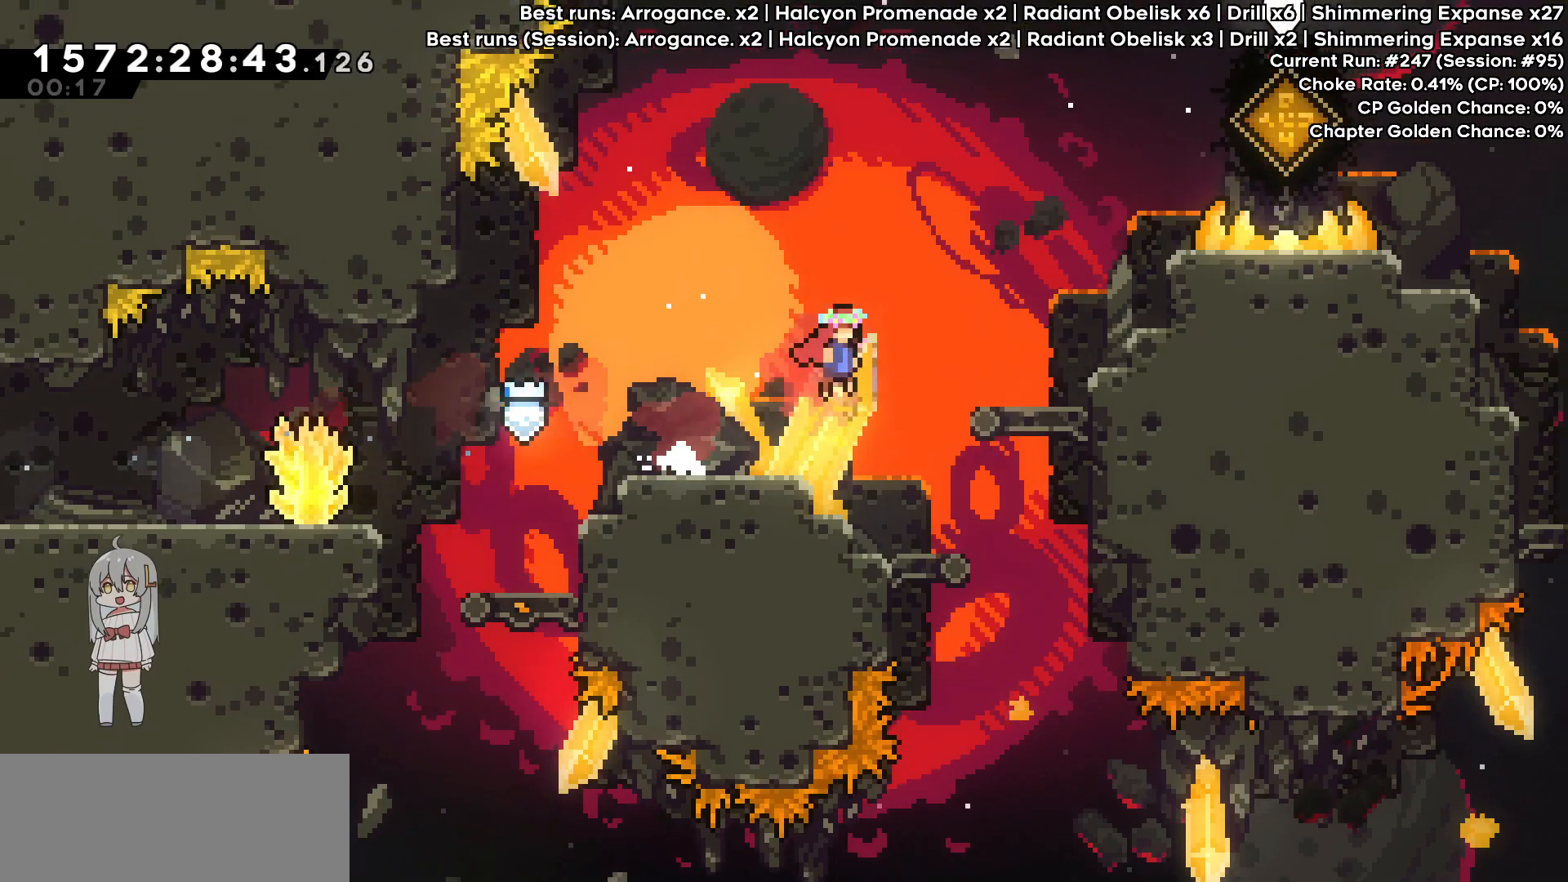
{"keys": ["right"], "events": [[67, "jump", "up"], [117, "dash", "down"], [117, "up", "down"], [250, "dash", "up"], [300, "up", "up"]]}
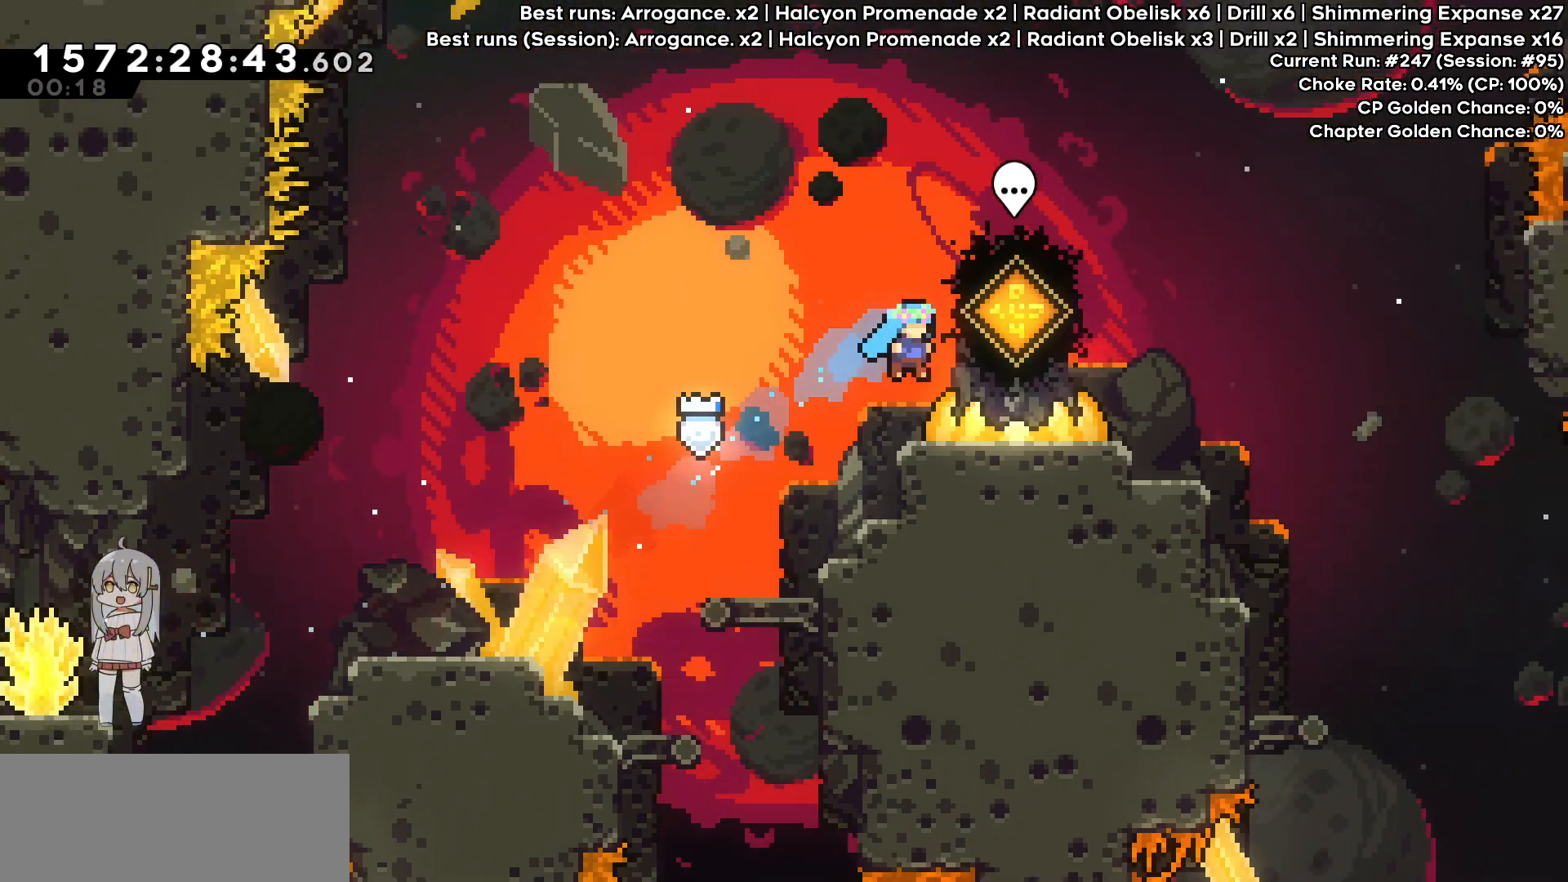
{"keys": ["grab", "right"], "events": [[317, "grab", "down"]]}
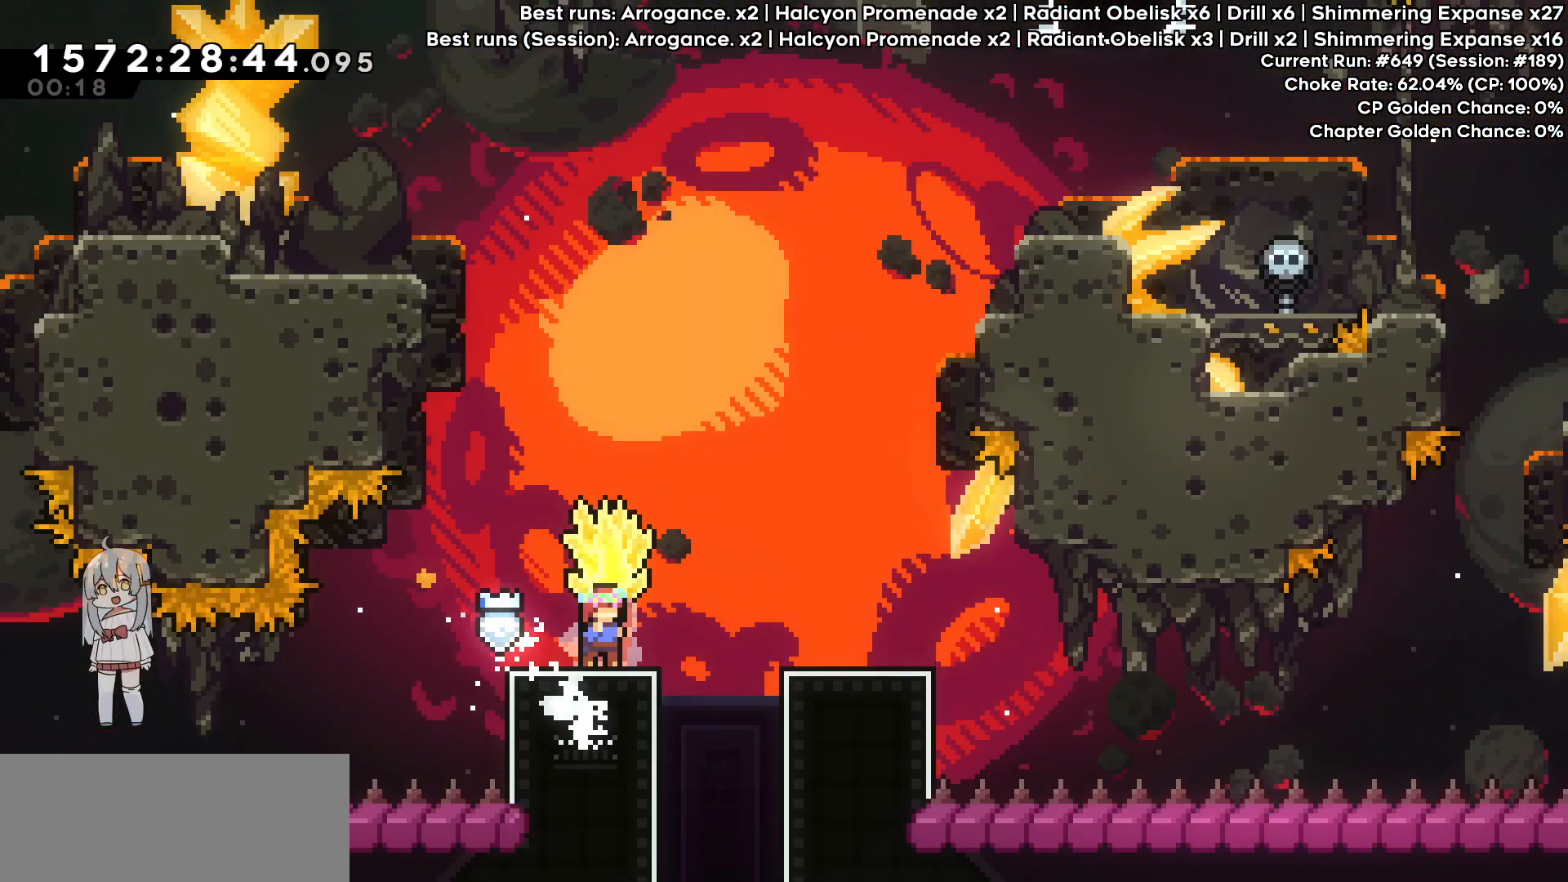
{"keys": ["grab"], "events": [[333, "right", "up"]]}
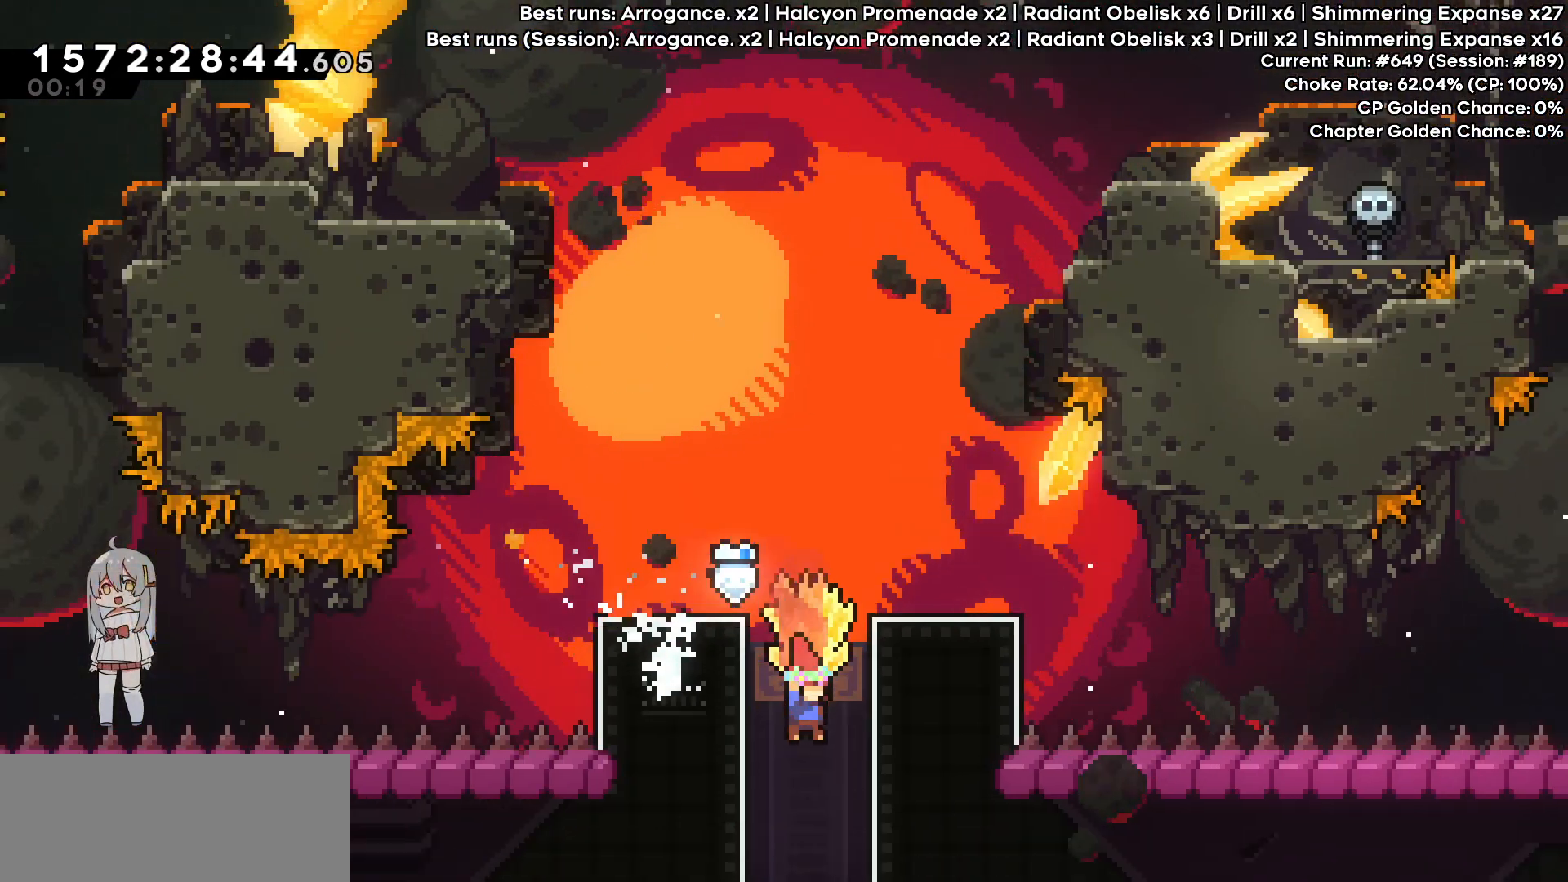
{"keys": ["grab", "right"], "events": [[383, "right", "down"]]}
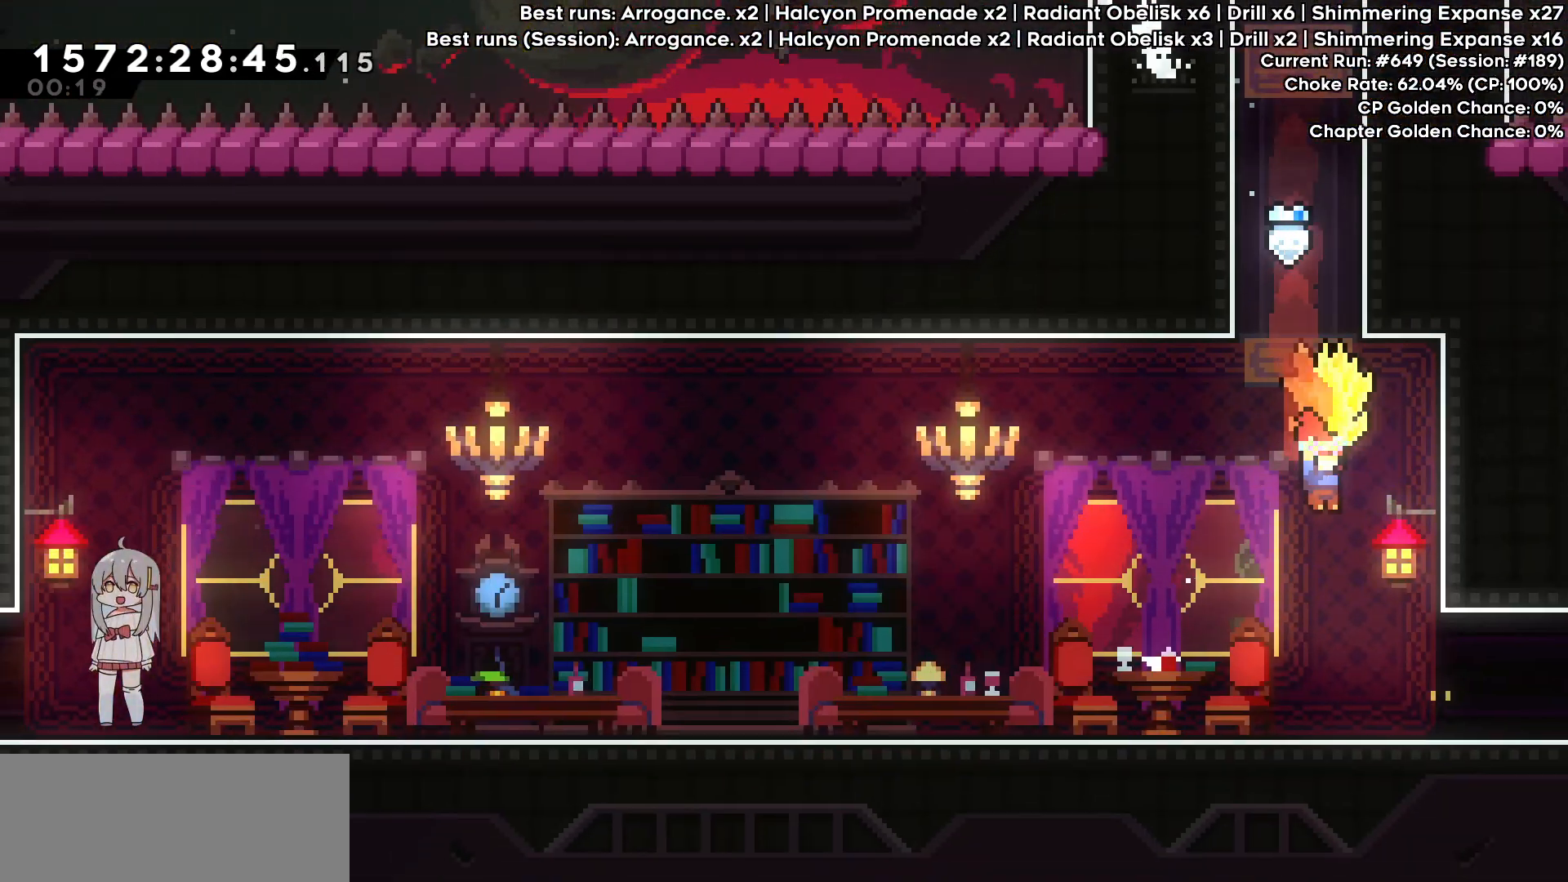
{"keys": ["right"], "events": [[500, "grab", "up"]]}
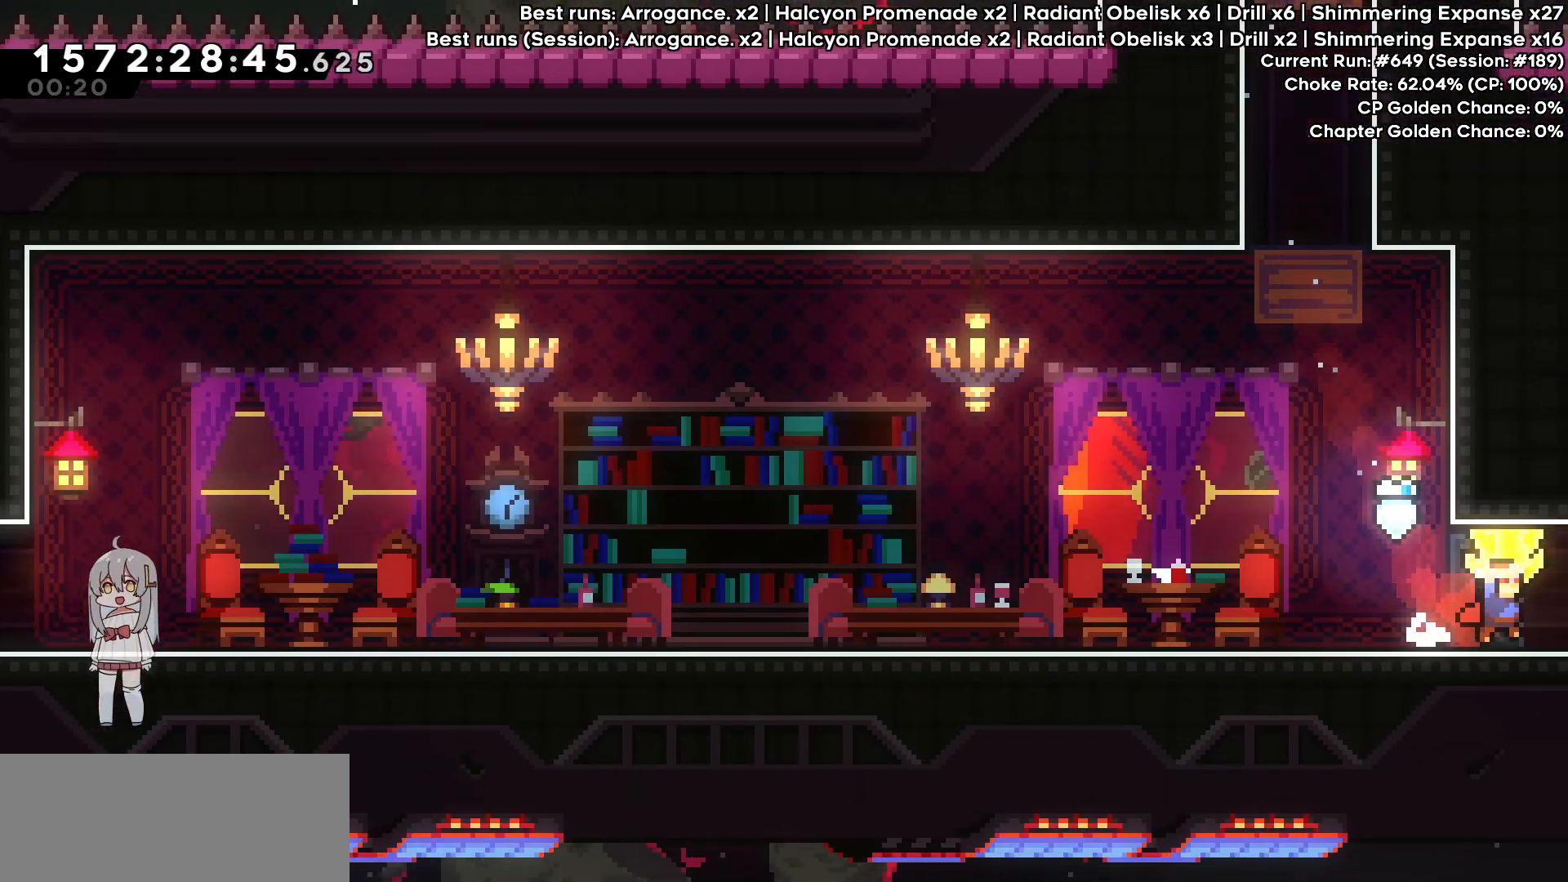
{"keys": ["down", "jump", "right"], "events": [[83, "right", "up"], [283, "down", "down"], [283, "right", "down"], [317, "dash", "down"], [467, "dash", "up"], [467, "jump", "down"]]}